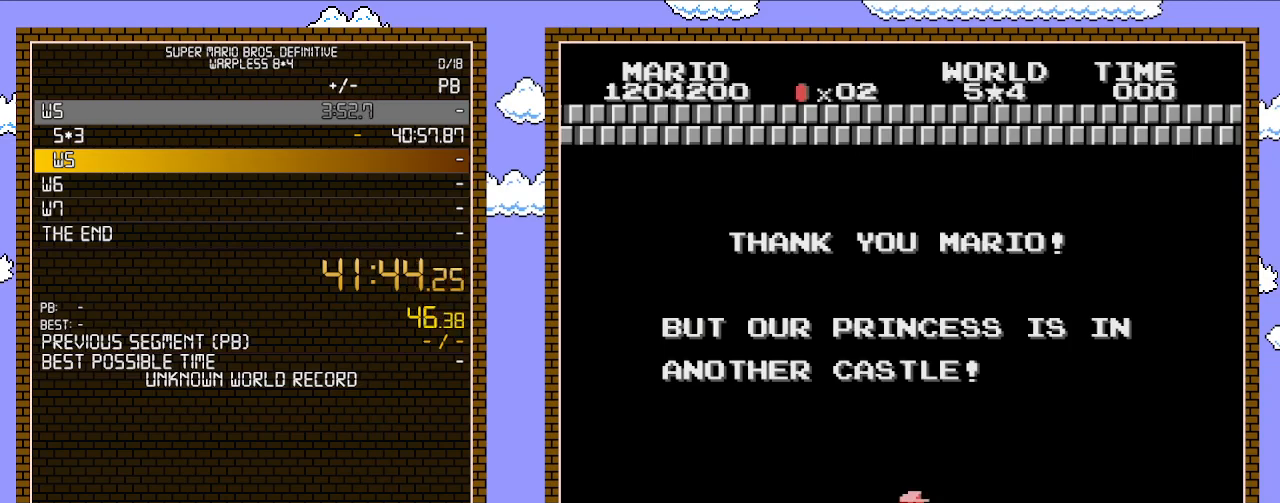
Gameplay with a controller (Nintendo layout); each line is a JSON object with the inputs held at the frame after it. "events" lists button and stick changes between this image and that frame as [ms after this image, input, new state], when the widget could be followed in between. Not read: L3 R3.
{"buttons": [], "events": []}
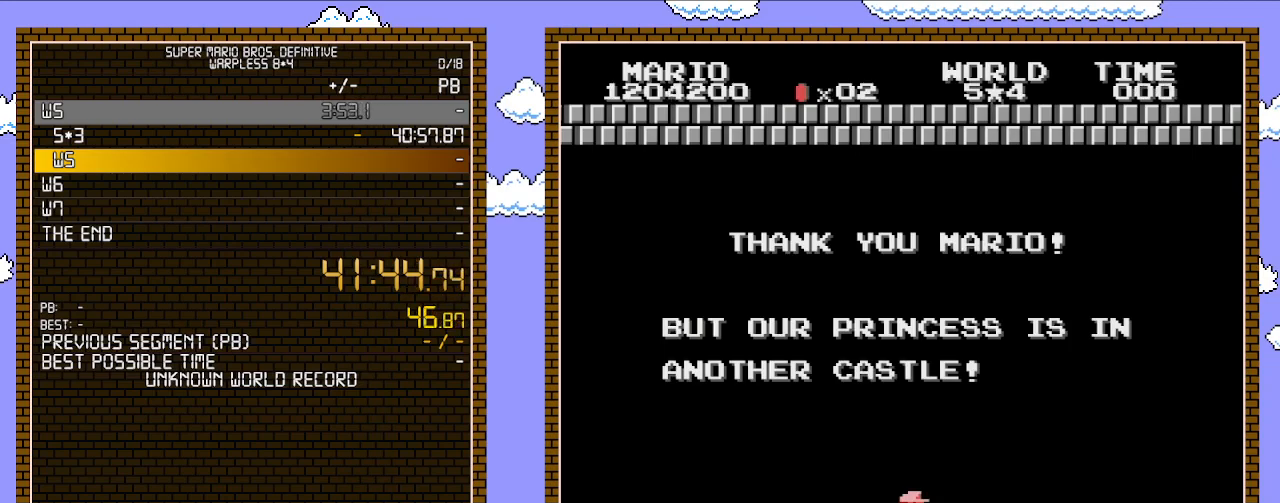
{"buttons": [], "events": []}
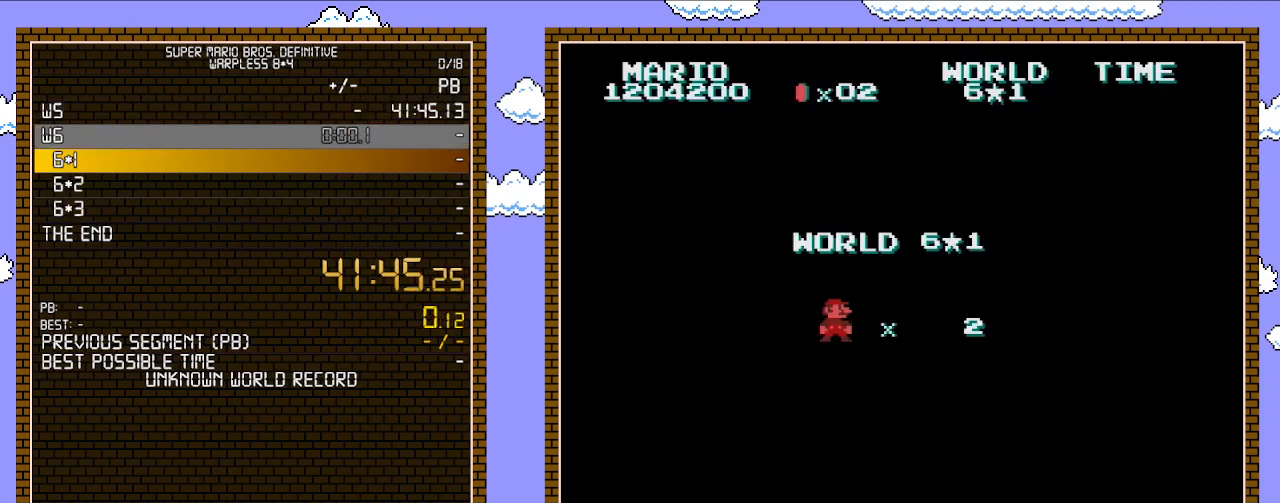
{"buttons": [], "events": []}
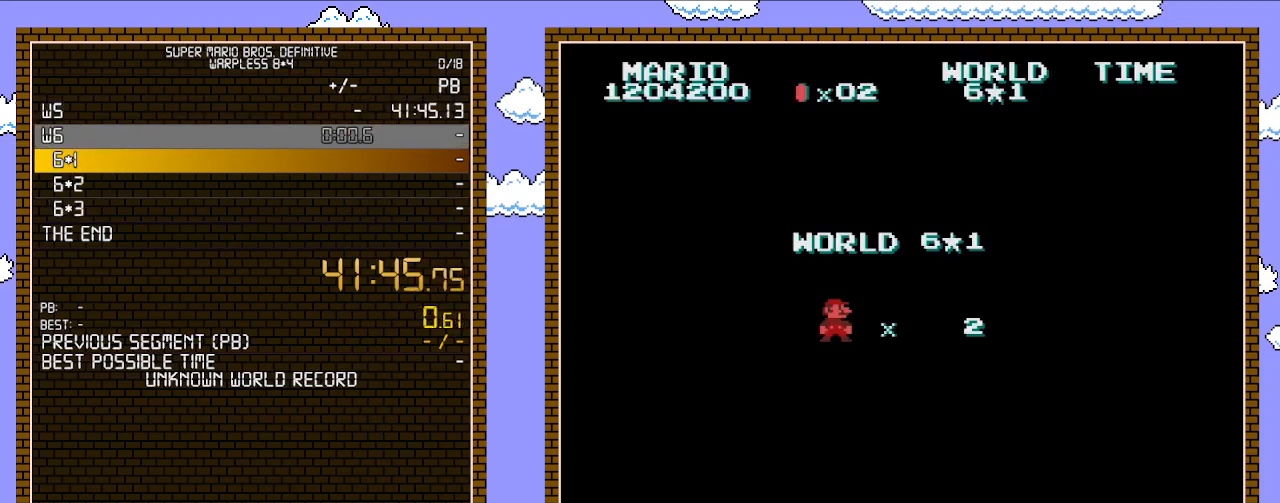
{"buttons": [], "events": []}
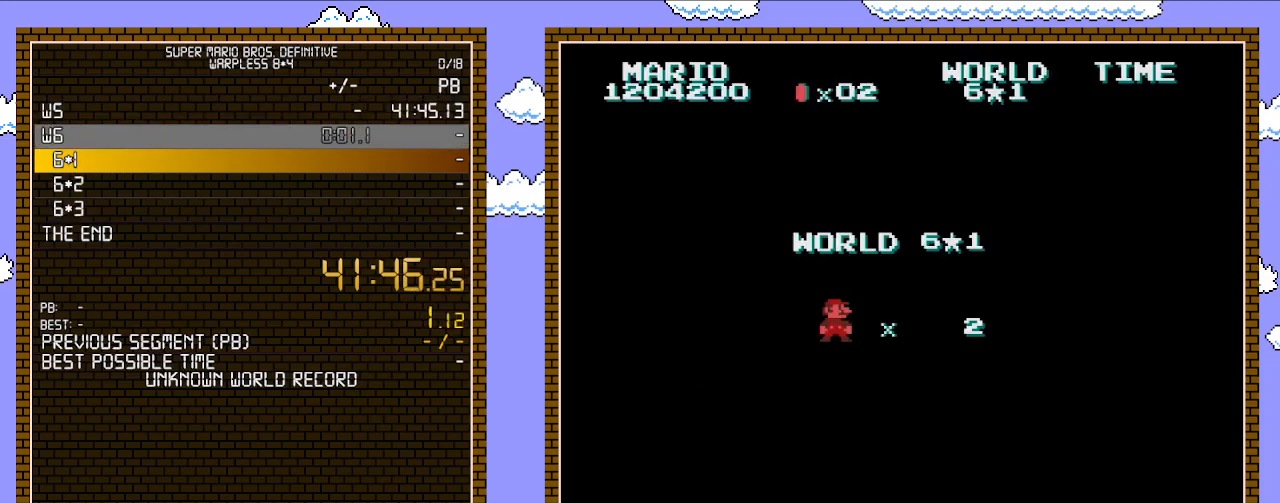
{"buttons": ["B", "DPAD_RIGHT"], "events": [[200, "B", "down"], [200, "DPAD_RIGHT", "down"]]}
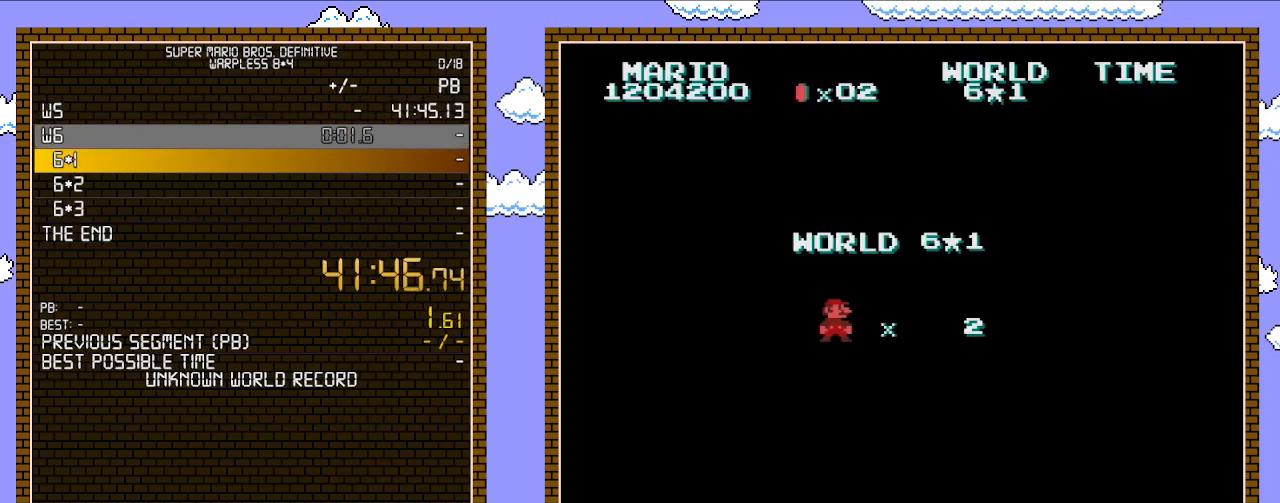
{"buttons": ["B", "DPAD_RIGHT"], "events": []}
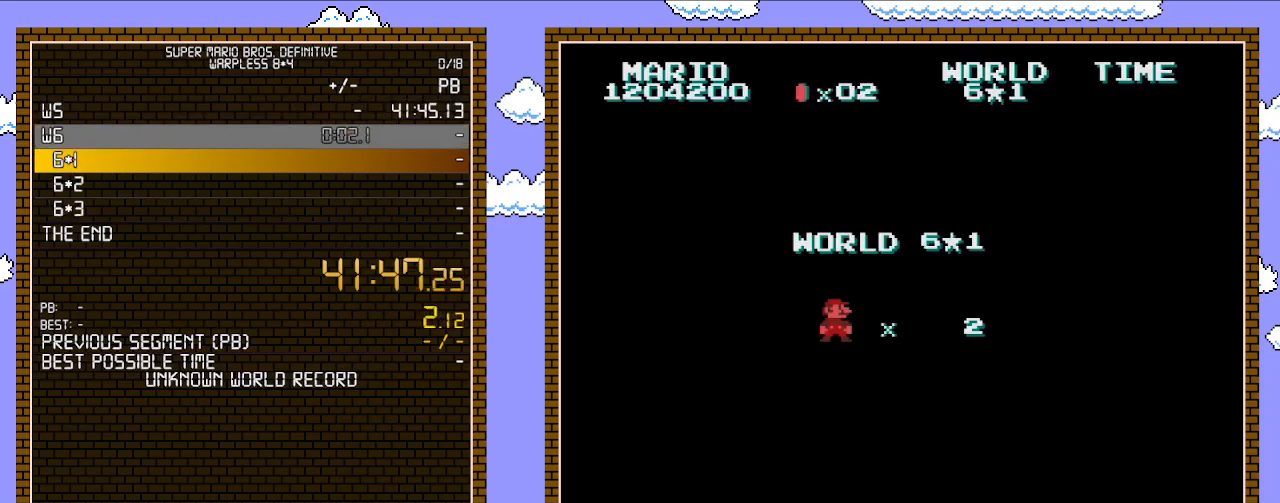
{"buttons": ["B", "DPAD_RIGHT"], "events": []}
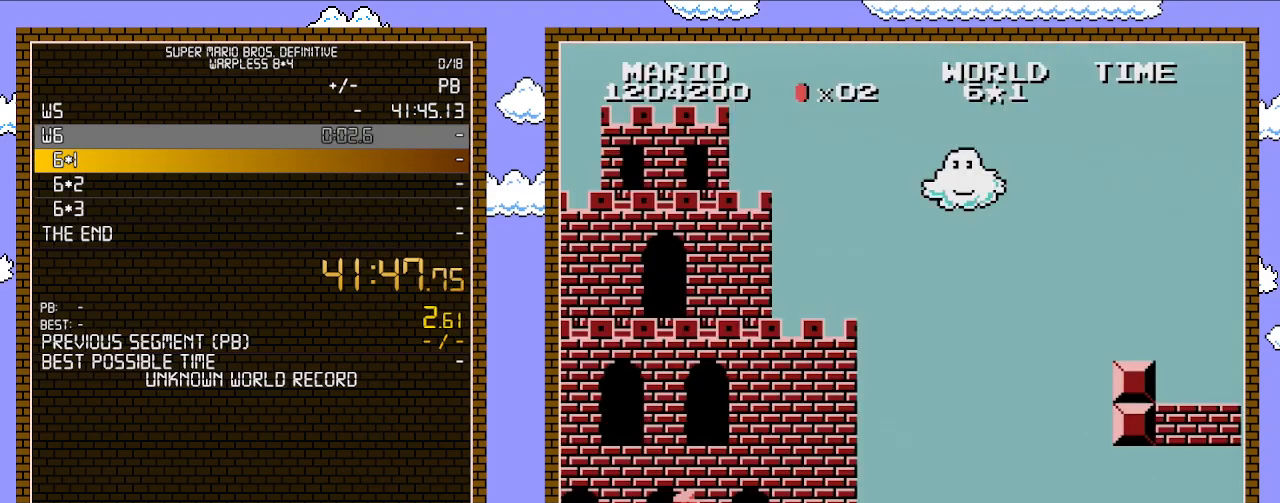
{"buttons": ["B", "DPAD_RIGHT"], "events": []}
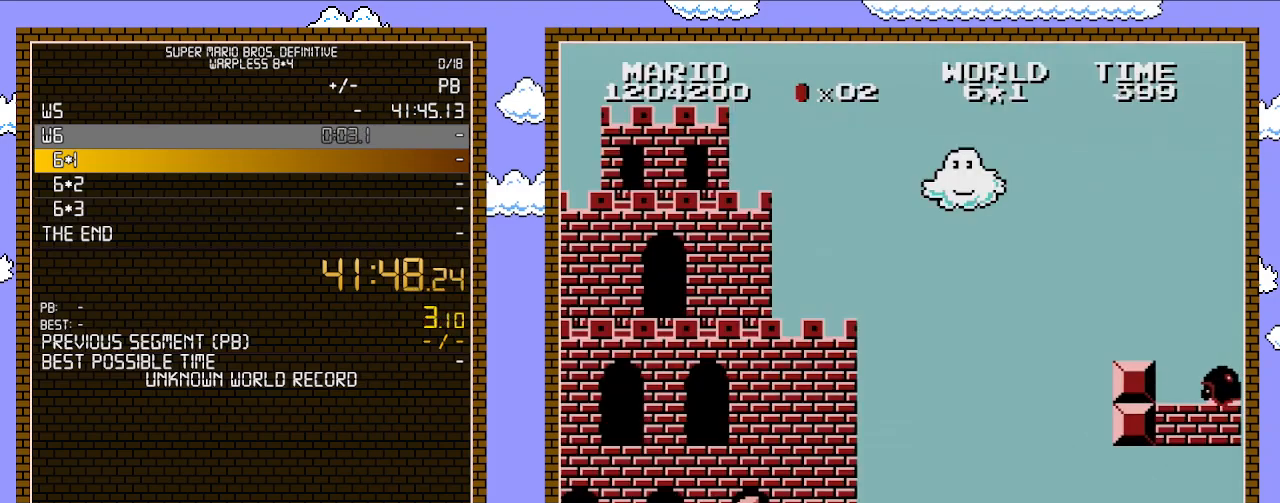
{"buttons": ["B", "DPAD_RIGHT"], "events": []}
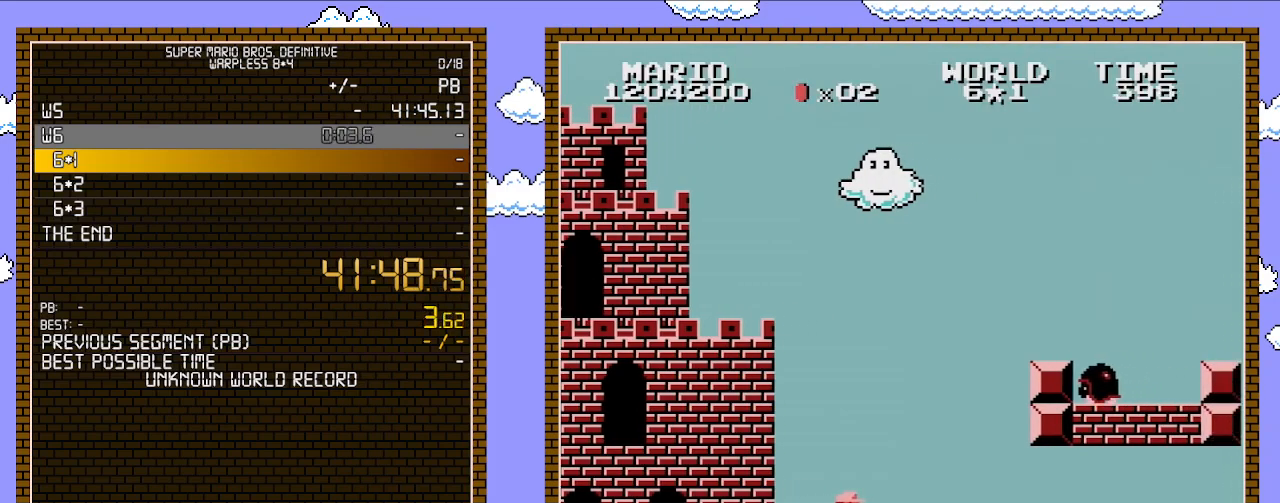
{"buttons": ["B", "DPAD_RIGHT"], "events": []}
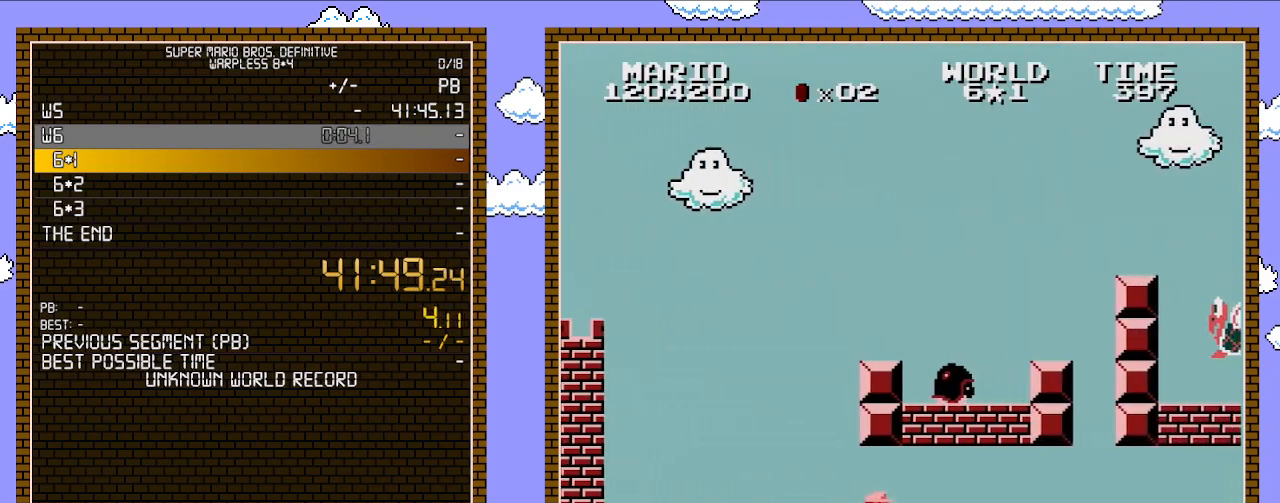
{"buttons": ["A", "B", "DPAD_RIGHT"], "events": [[350, "A", "down"]]}
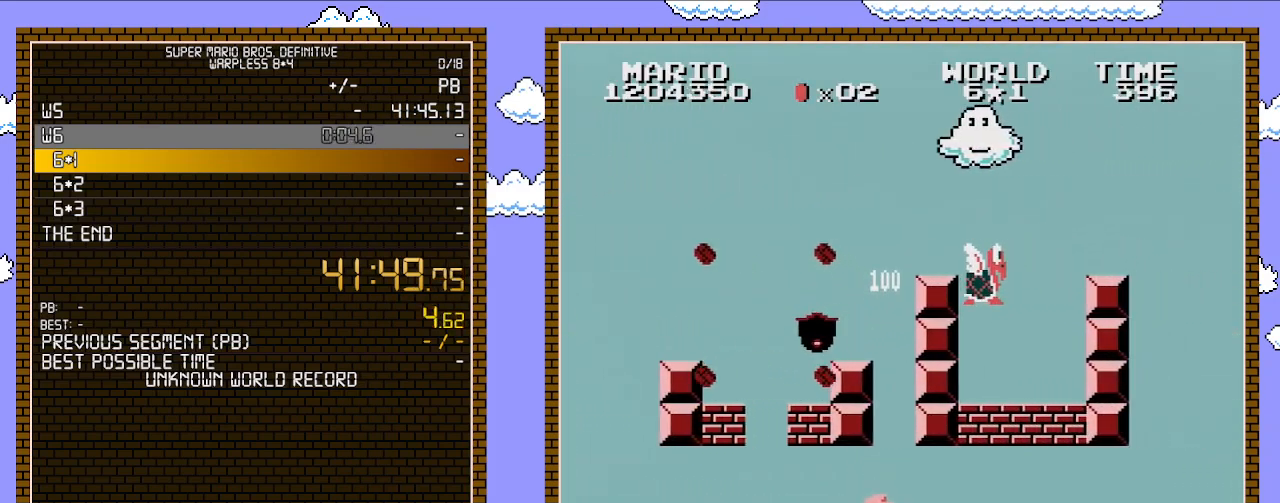
{"buttons": ["B", "DPAD_RIGHT"], "events": [[17, "A", "up"]]}
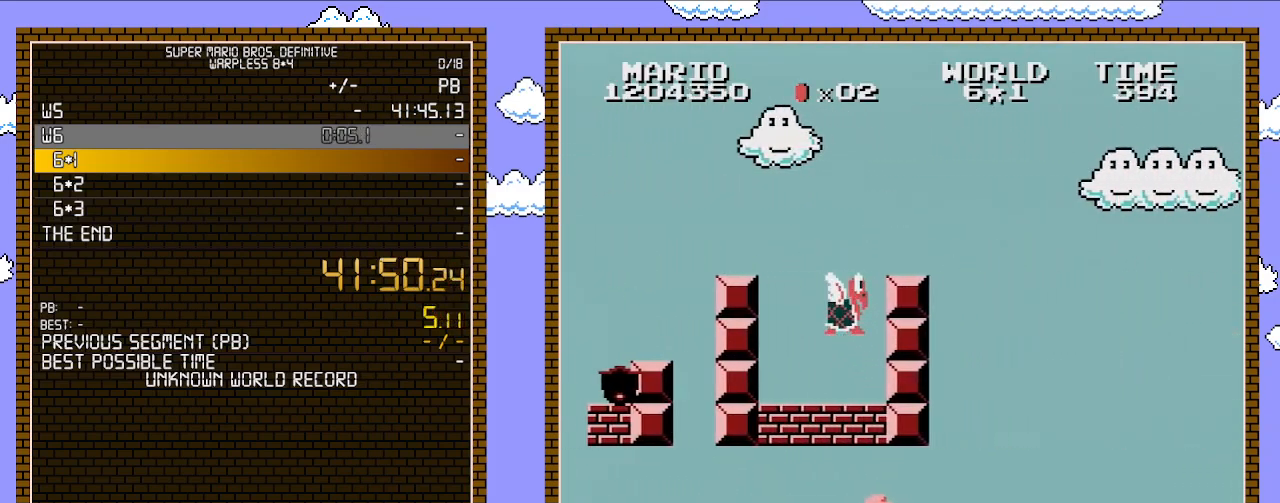
{"buttons": ["B", "DPAD_RIGHT"], "events": []}
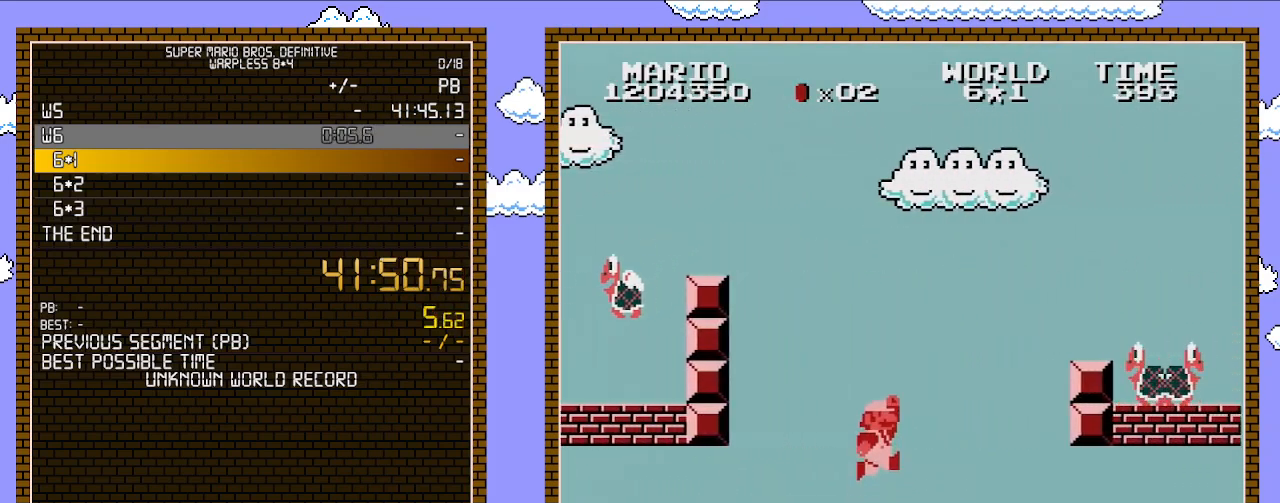
{"buttons": ["B", "DPAD_RIGHT"], "events": [[117, "A", "down"], [317, "A", "up"]]}
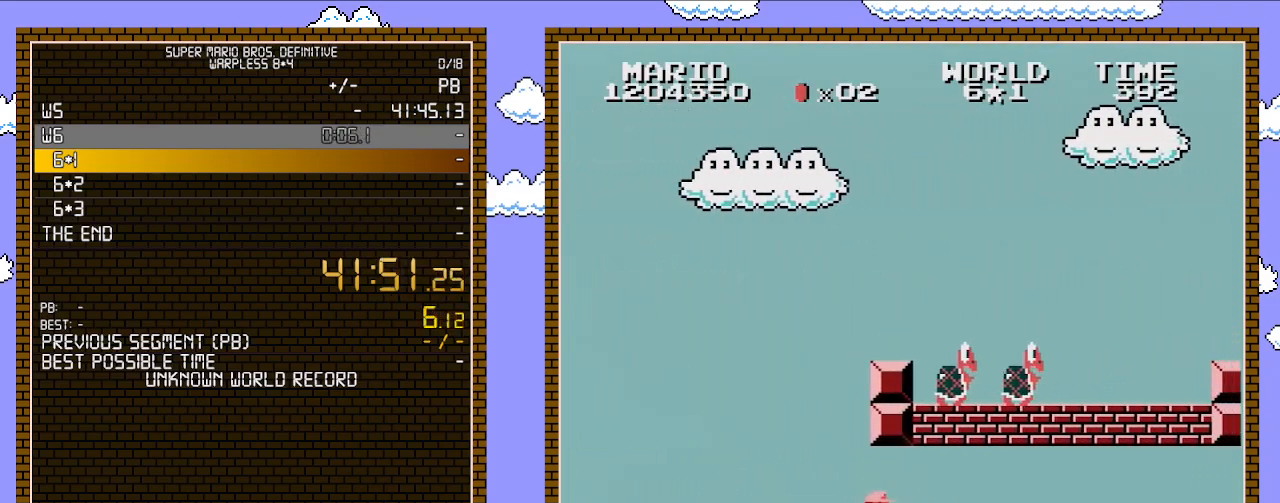
{"buttons": ["B", "DPAD_RIGHT"], "events": []}
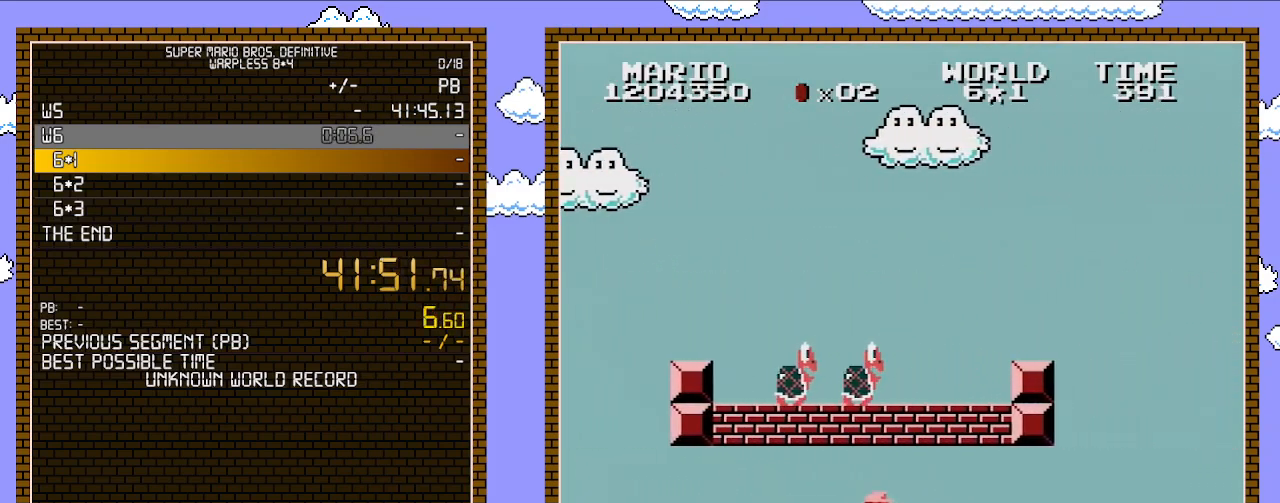
{"buttons": ["B", "DPAD_RIGHT"], "events": []}
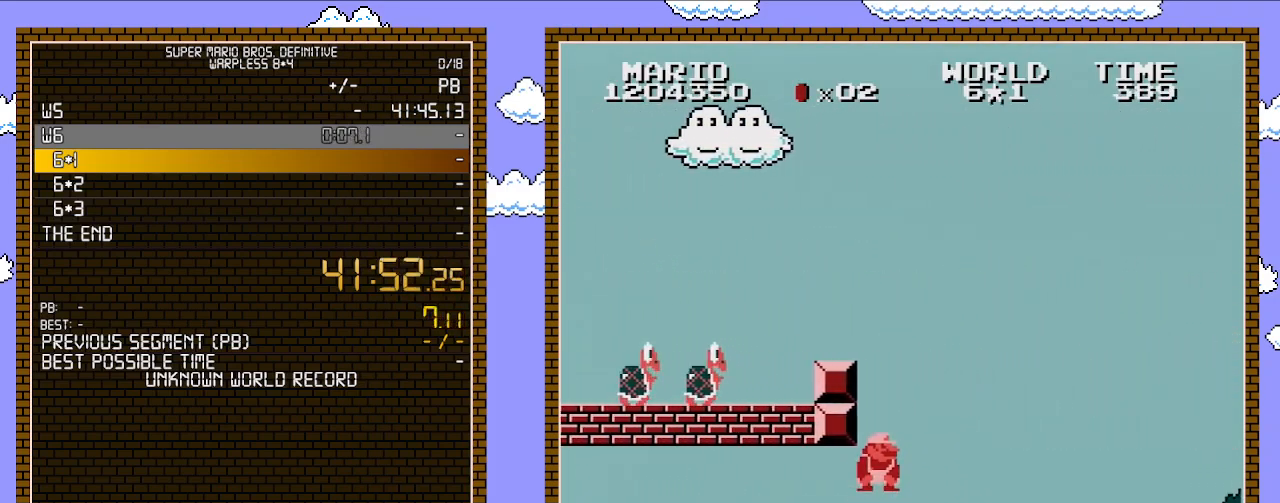
{"buttons": ["B", "DPAD_RIGHT"], "events": [[67, "DPAD_DOWN", "down"], [67, "DPAD_RIGHT", "up"], [133, "A", "down"], [200, "DPAD_RIGHT", "down"], [233, "DPAD_DOWN", "up"], [450, "A", "up"]]}
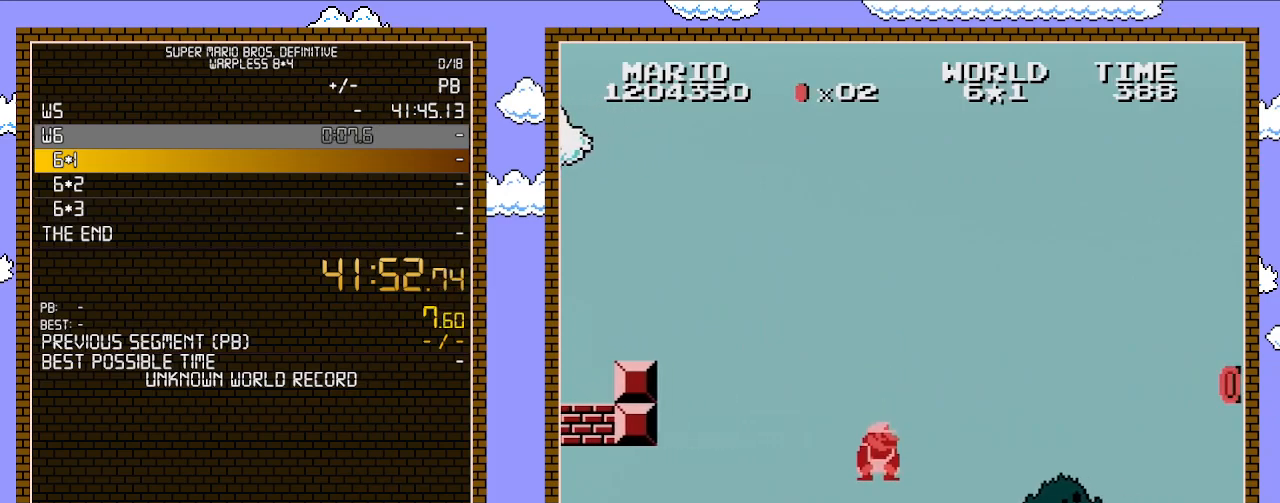
{"buttons": ["B", "DPAD_RIGHT"], "events": []}
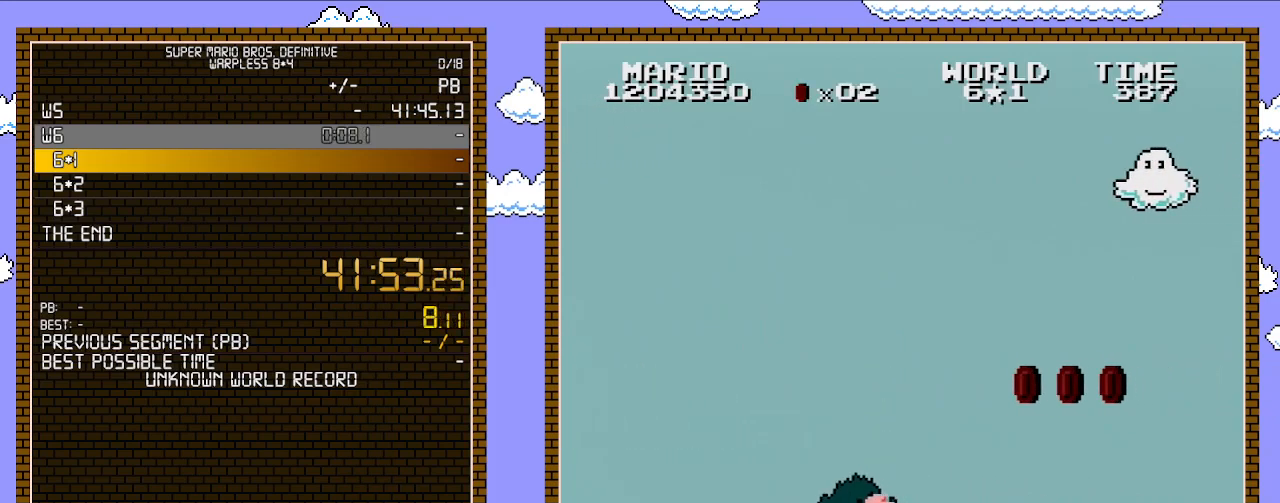
{"buttons": ["A", "B", "DPAD_RIGHT"], "events": [[450, "A", "down"]]}
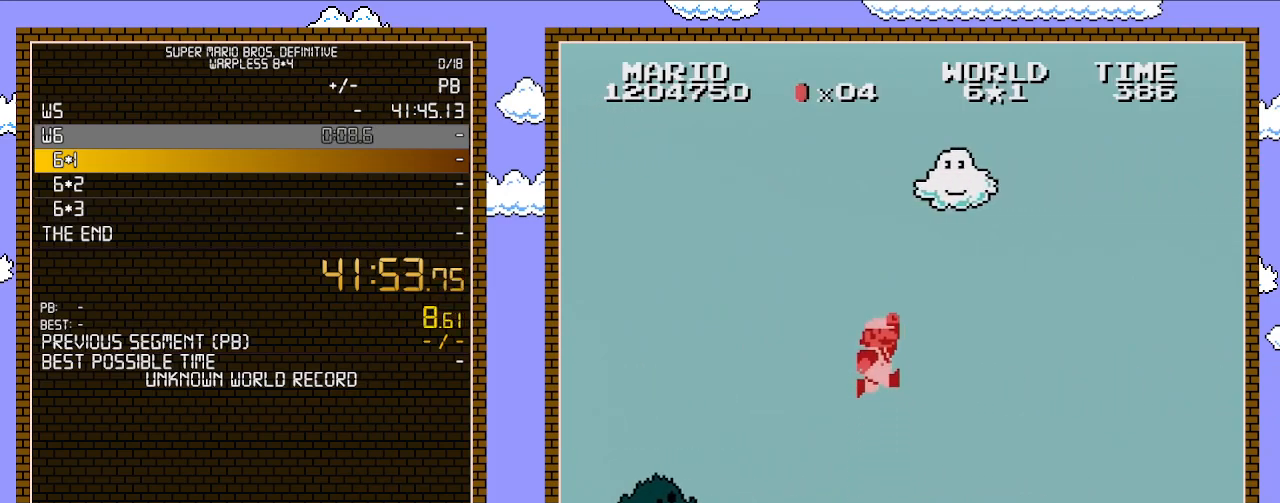
{"buttons": ["B", "DPAD_RIGHT"], "events": [[283, "A", "up"]]}
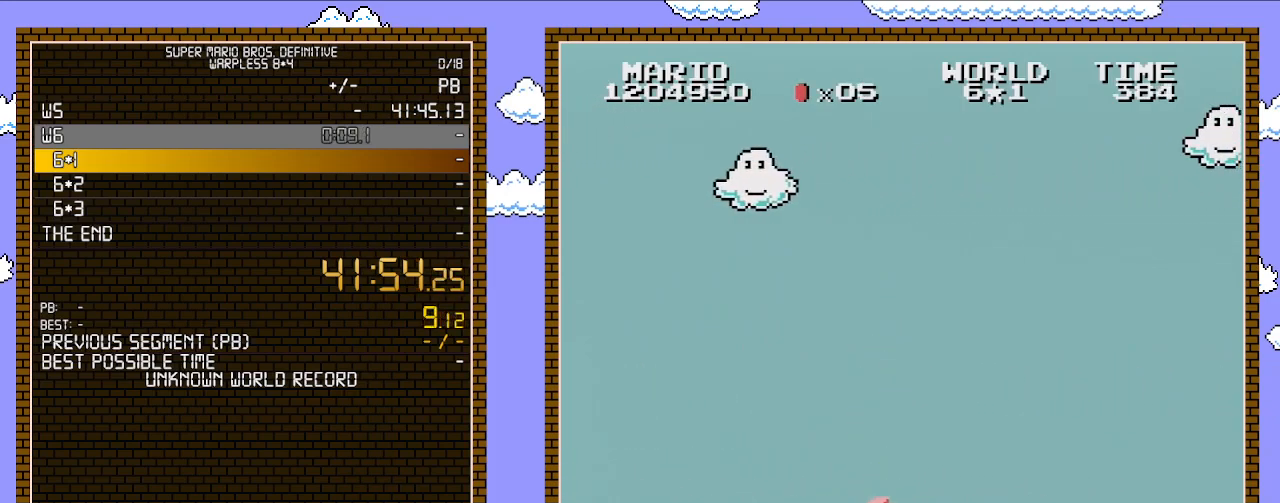
{"buttons": ["B", "DPAD_RIGHT"], "events": [[133, "B", "up"], [133, "DPAD_RIGHT", "up"], [133, "SELECT", "down"], [167, "B", "down"], [167, "DPAD_RIGHT", "down"], [167, "SELECT", "up"]]}
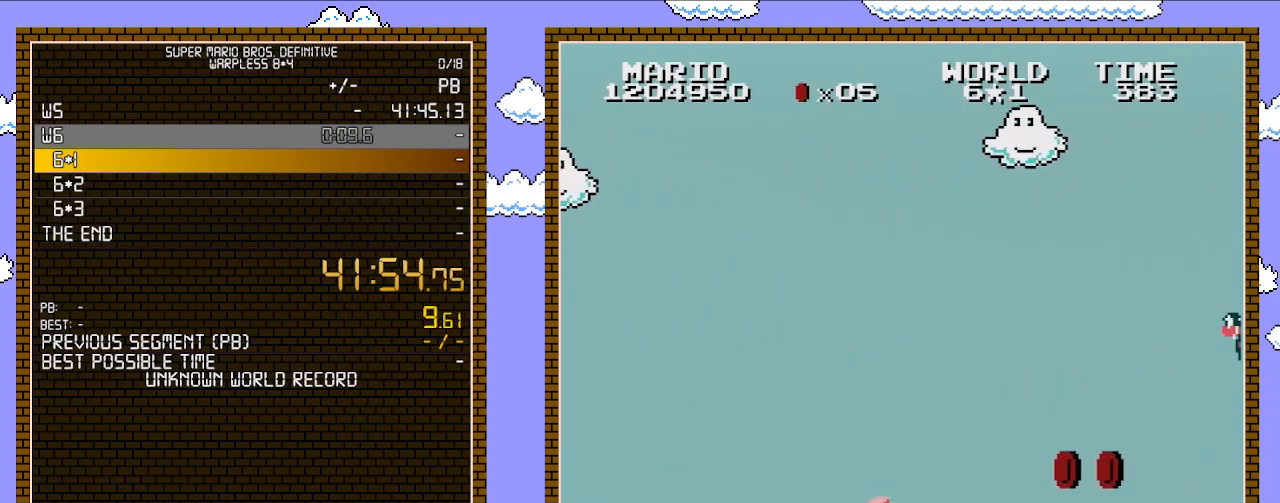
{"buttons": ["B", "DPAD_RIGHT"], "events": []}
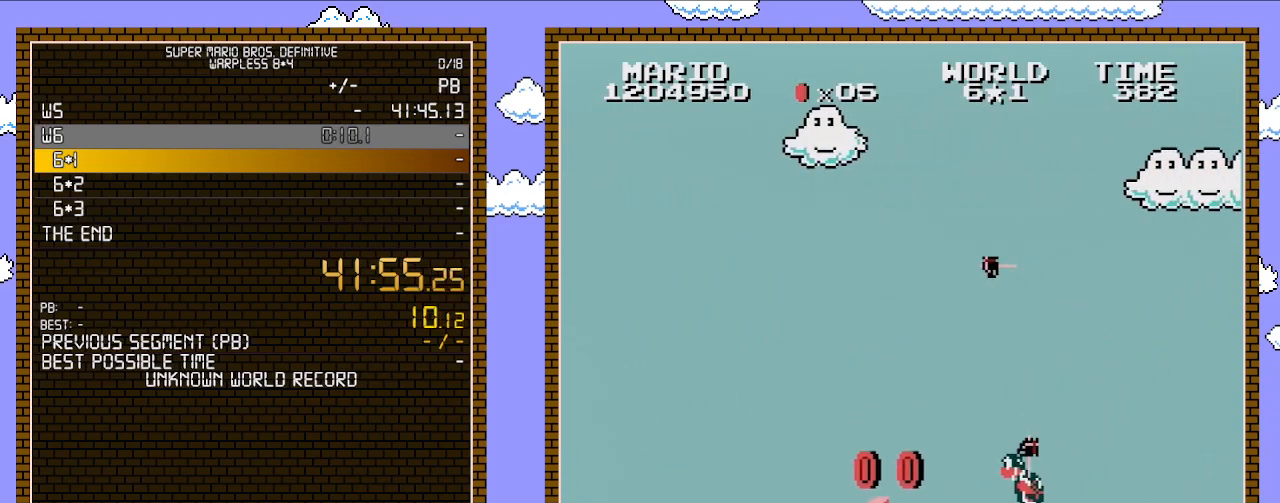
{"buttons": ["B", "DPAD_RIGHT"], "events": [[267, "B", "up"], [283, "B", "down"]]}
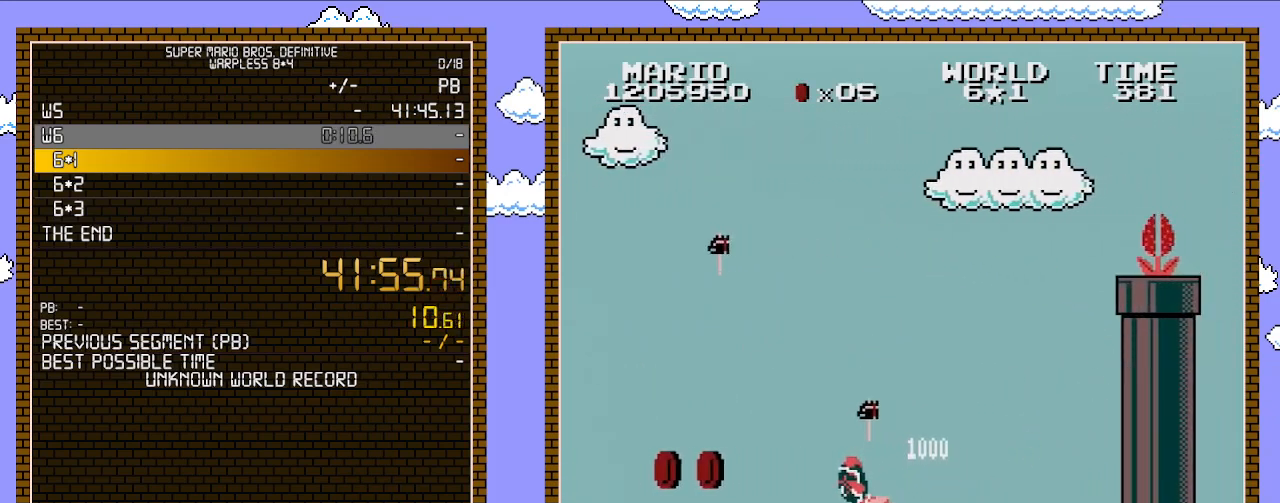
{"buttons": ["A", "B", "DPAD_RIGHT"], "events": [[483, "A", "down"]]}
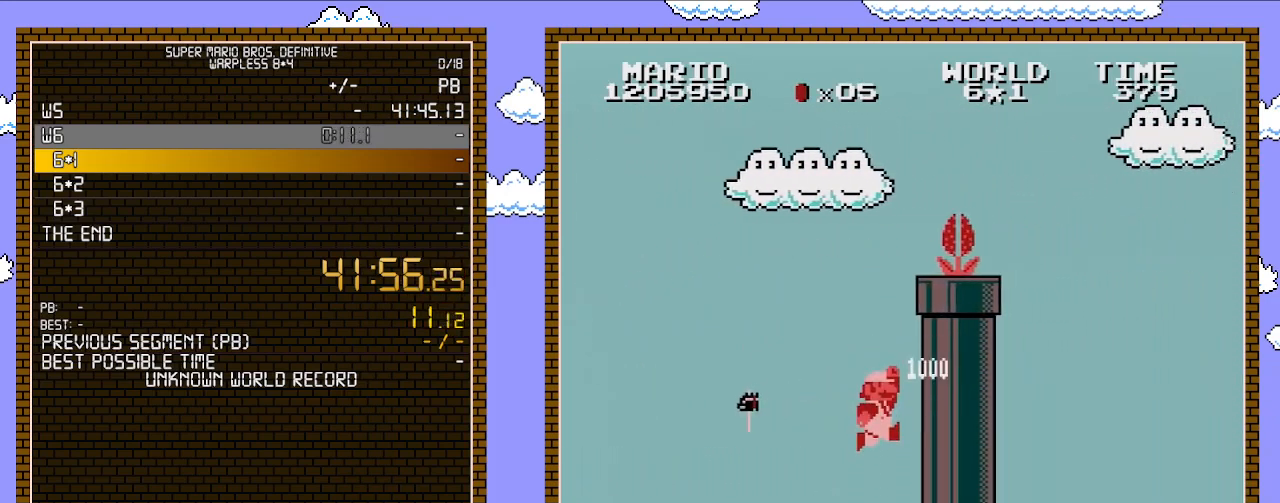
{"buttons": ["B", "DPAD_RIGHT"], "events": [[67, "A", "up"]]}
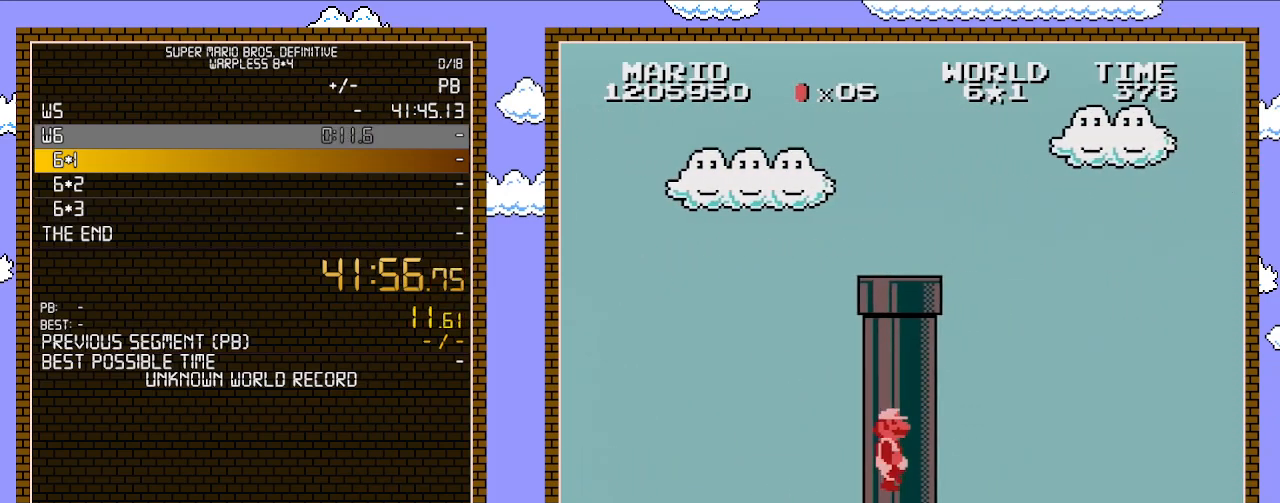
{"buttons": ["B", "DPAD_RIGHT"], "events": []}
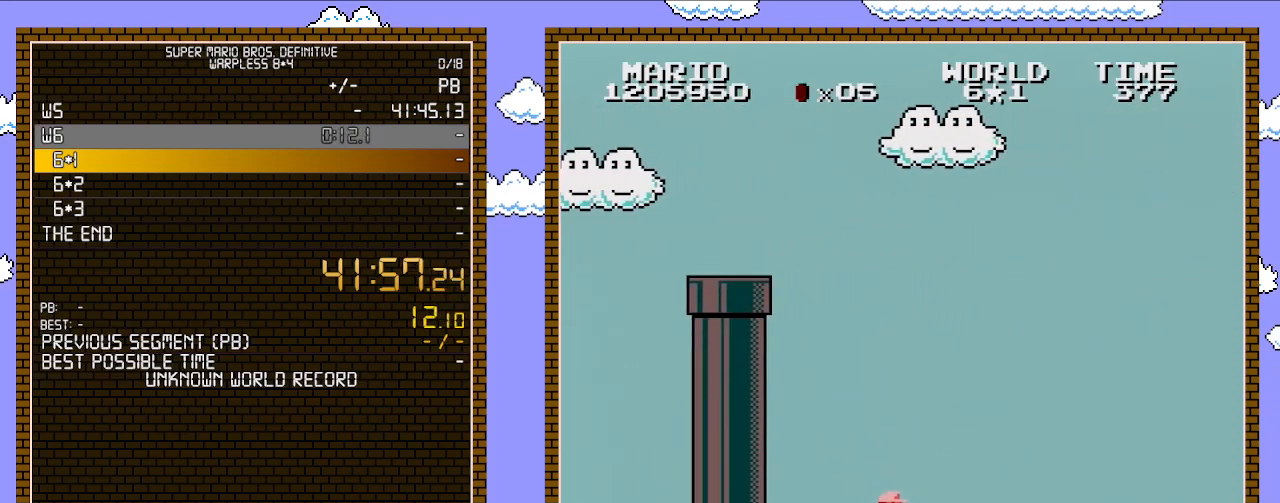
{"buttons": ["B"], "events": [[267, "A", "down"], [333, "A", "up"], [333, "DPAD_LEFT", "down"], [333, "DPAD_RIGHT", "up"], [417, "DPAD_LEFT", "up"]]}
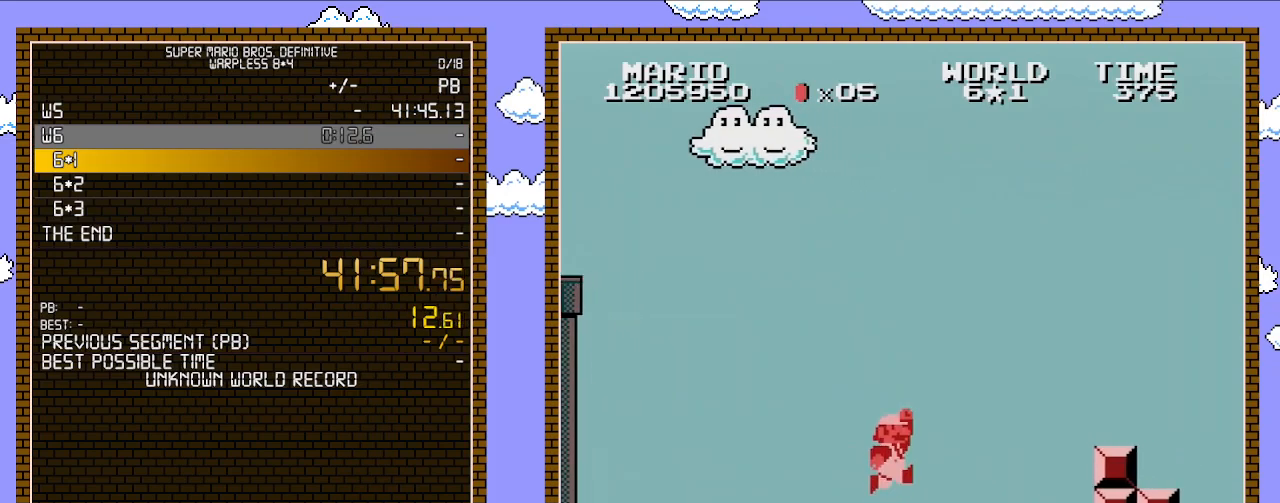
{"buttons": ["B", "DPAD_RIGHT"], "events": [[67, "DPAD_RIGHT", "down"], [167, "A", "down"], [483, "A", "up"]]}
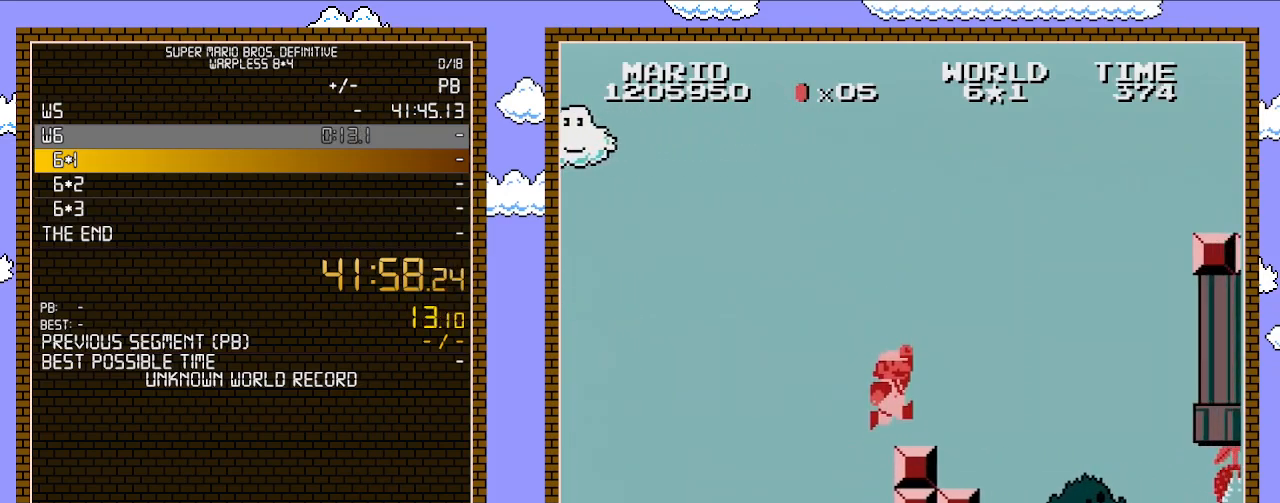
{"buttons": ["B", "DPAD_RIGHT"], "events": []}
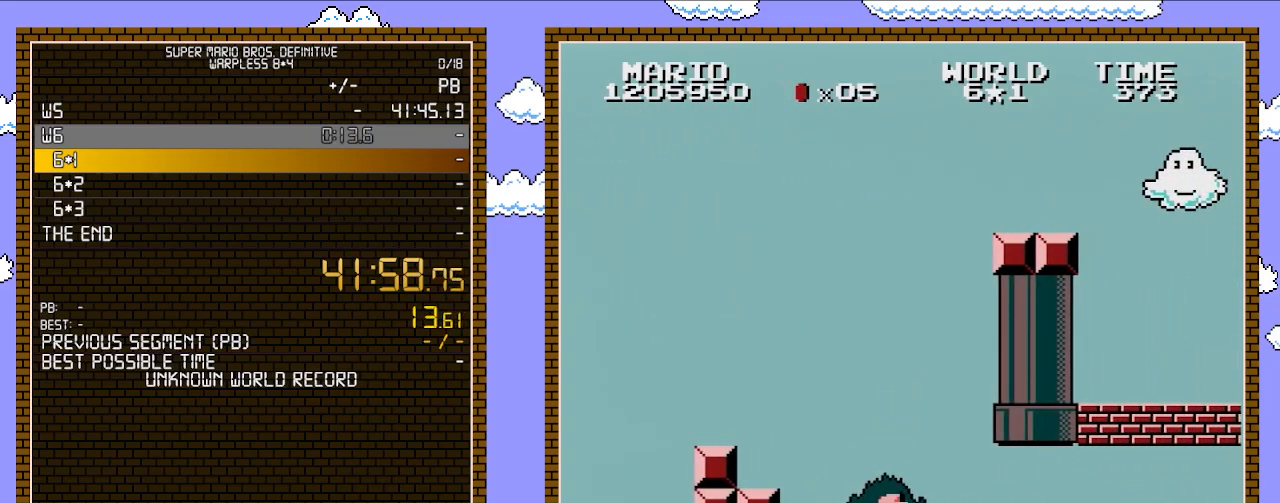
{"buttons": ["B", "DPAD_RIGHT"], "events": []}
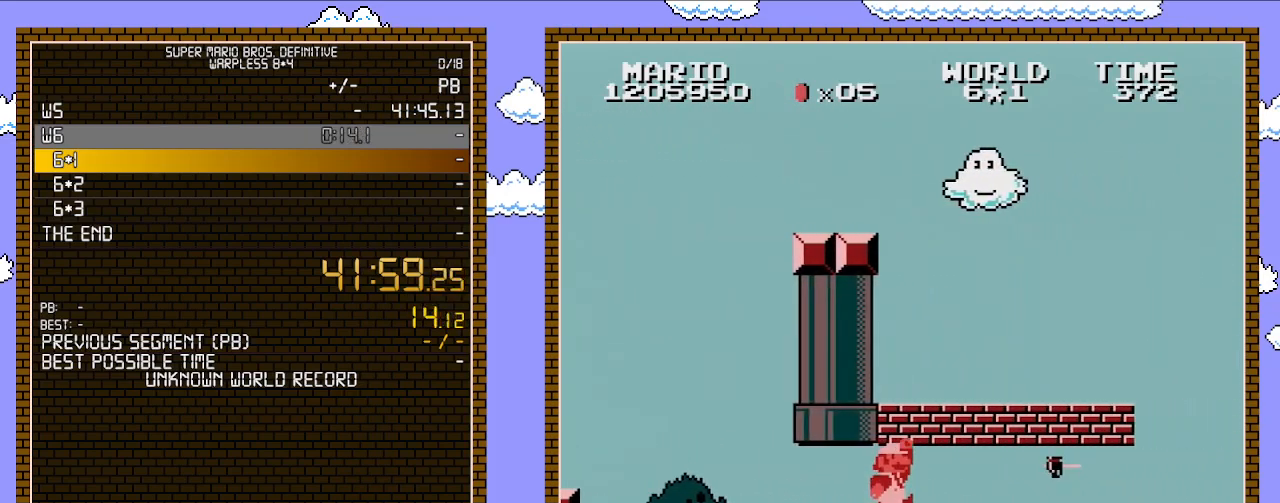
{"buttons": ["DPAD_RIGHT"], "events": [[167, "A", "down"], [317, "A", "up"], [317, "B", "up"], [417, "B", "down"], [450, "DPAD_RIGHT", "up"], [483, "B", "up"], [483, "DPAD_RIGHT", "down"]]}